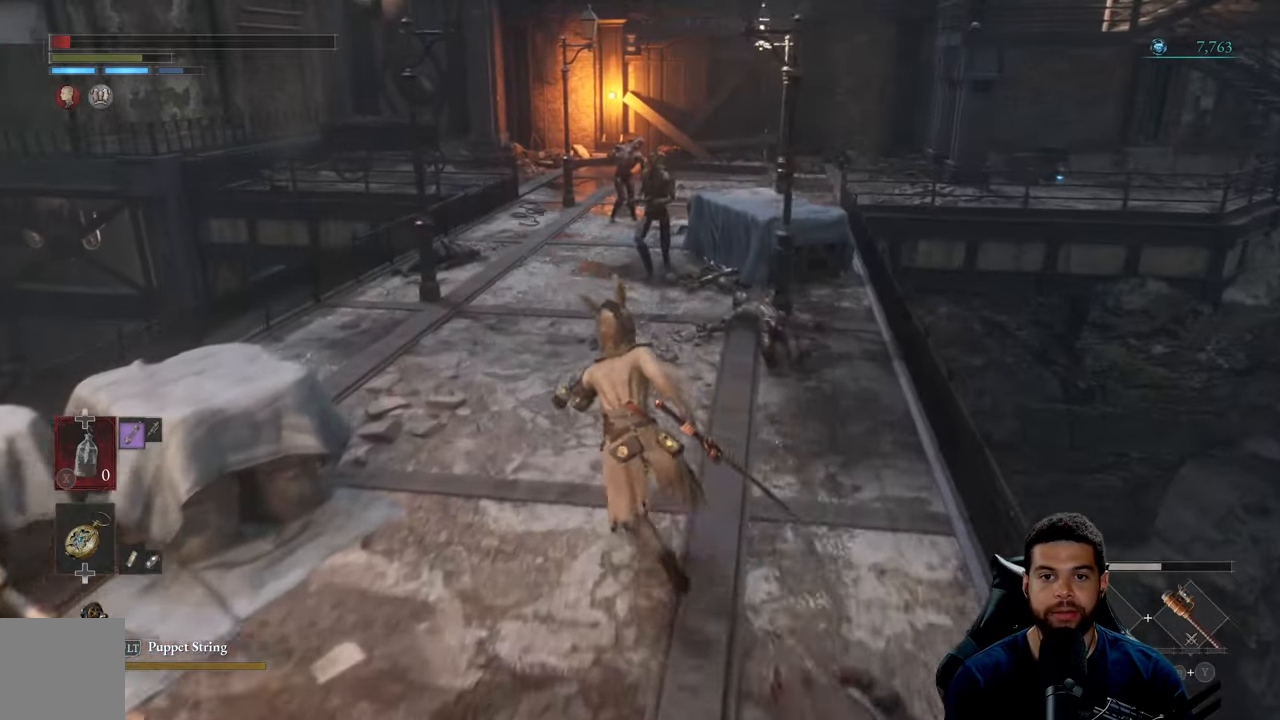
Gameplay with a controller (Xbox layout); each line is a JSON object with the inputs held at the frame after it. "events" lists button and stick changes between this image and that frame as [ms after this image, input, new state], when the widget could be followed in between.
{"buttons": [], "left_stick": "up", "right_stick": "center", "events": [[366, "R2", "down"], [433, "B", "up"], [483, "R2", "up"]]}
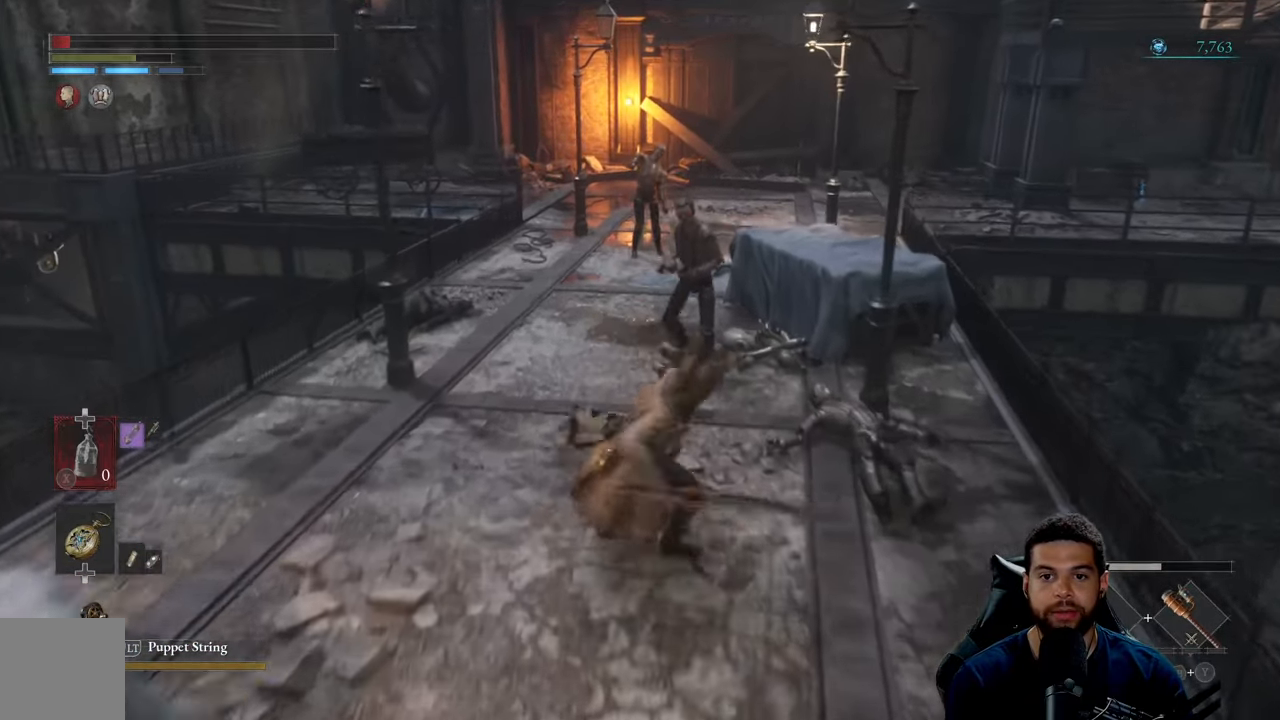
{"buttons": [], "left_stick": "up", "right_stick": "center", "events": [[16, "R3", "down"], [116, "R3", "up"]]}
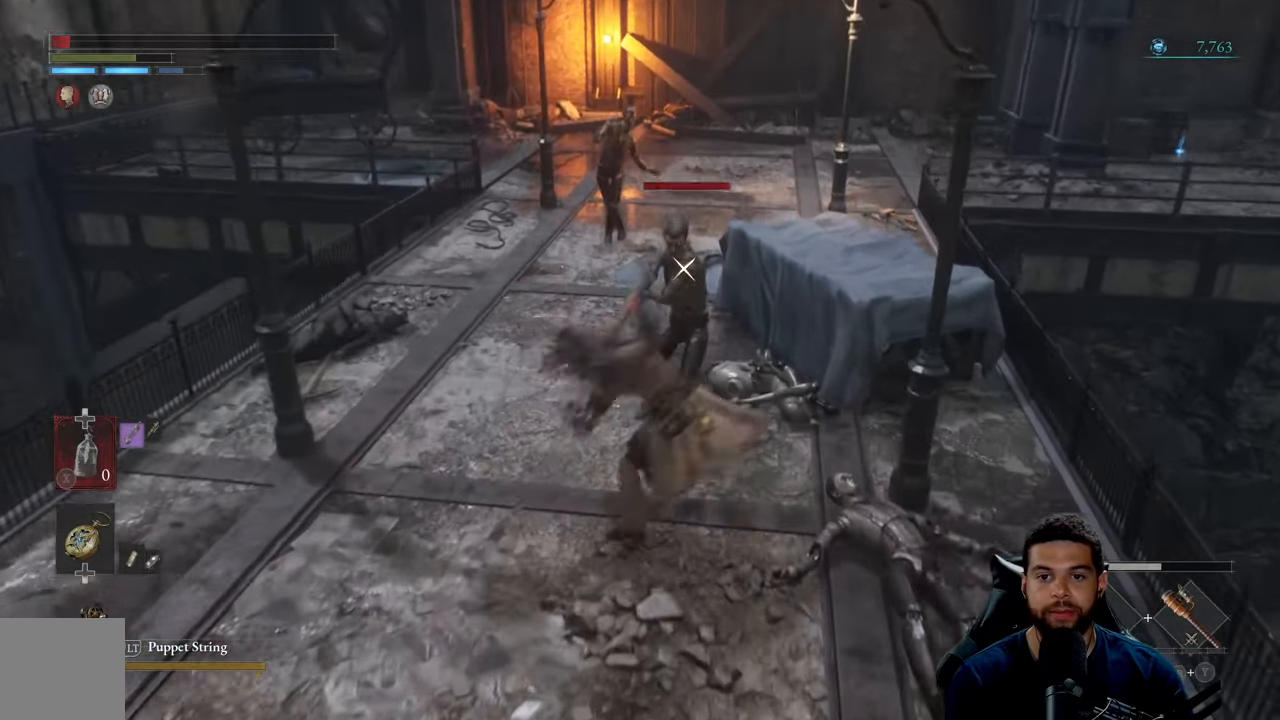
{"buttons": [], "left_stick": "down", "right_stick": "center", "events": [[66, "left_stick", "left"], [150, "left_stick", "down"], [200, "B", "down"], [300, "B", "up"], [383, "B", "down"], [466, "B", "up"]]}
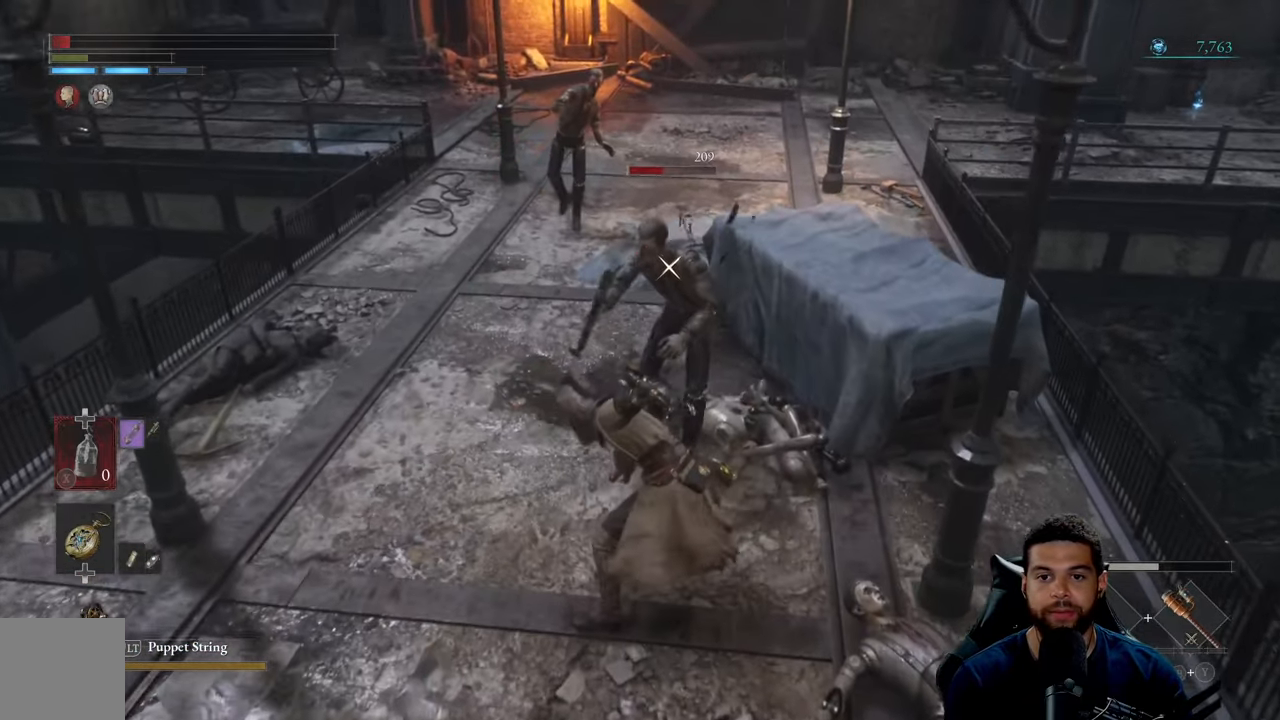
{"buttons": ["B"], "left_stick": "down", "right_stick": "center", "events": [[50, "B", "down"], [133, "B", "up"], [450, "B", "down"]]}
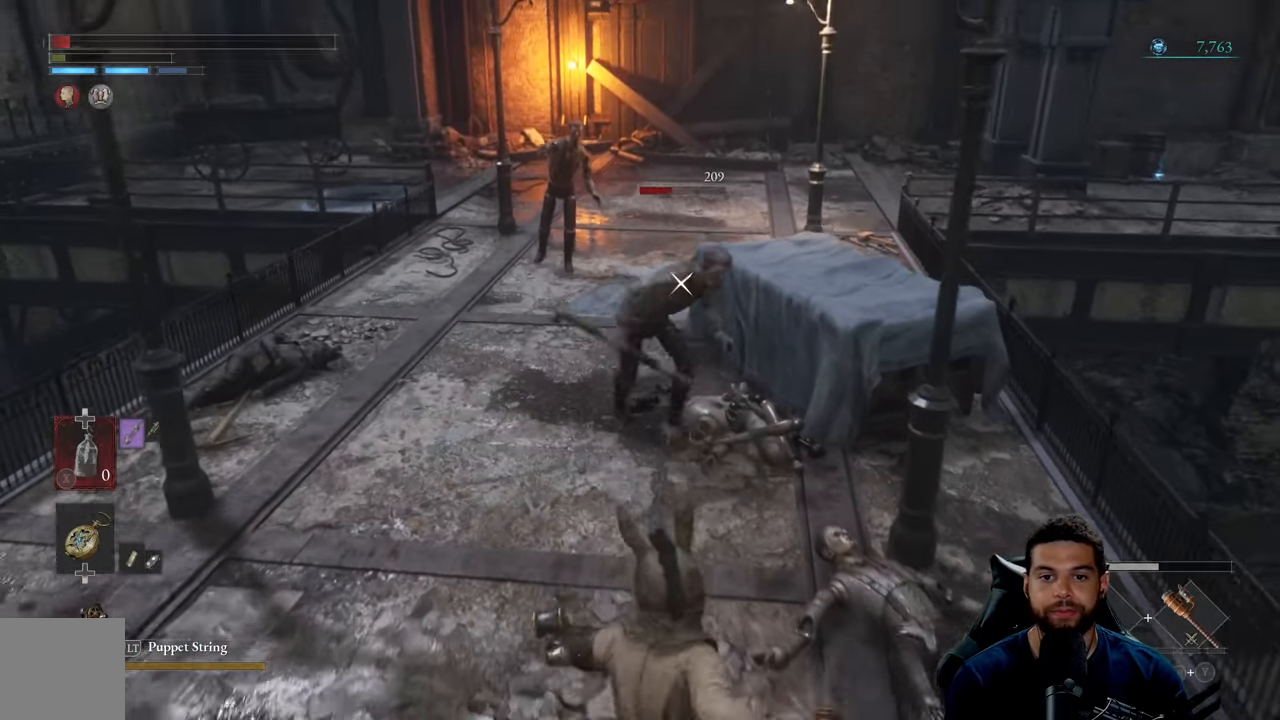
{"buttons": ["B"], "left_stick": "down", "right_stick": "center", "events": []}
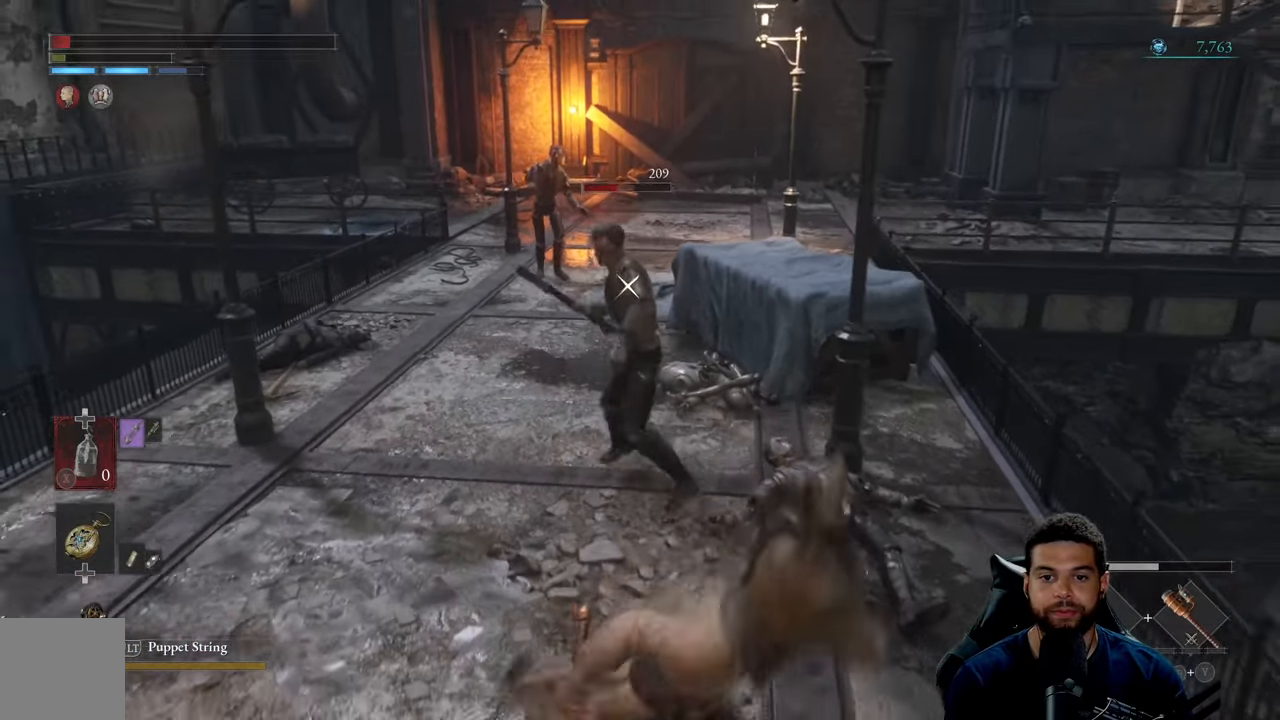
{"buttons": ["B"], "left_stick": "down", "right_stick": "center", "events": []}
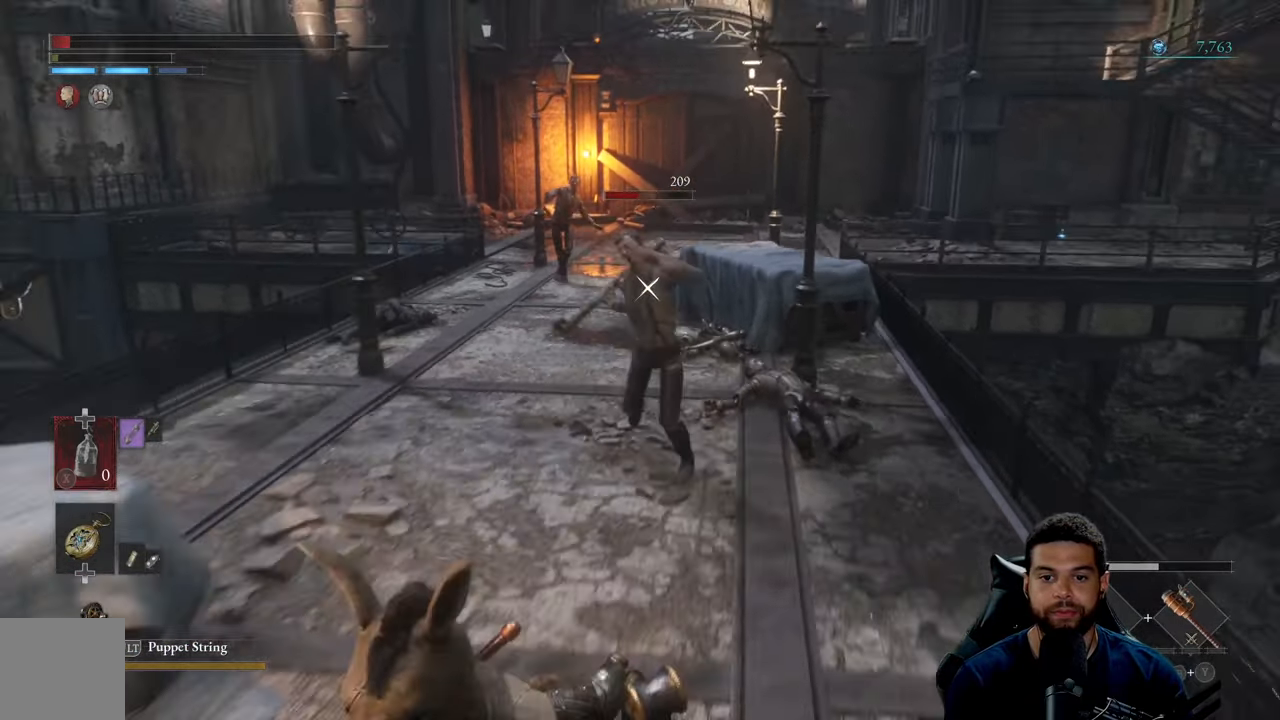
{"buttons": ["B", "R2"], "left_stick": "up", "right_stick": "center", "events": [[133, "left_stick", "down-left"], [266, "left_stick", "up-left"], [316, "left_stick", "up"], [416, "R2", "down"]]}
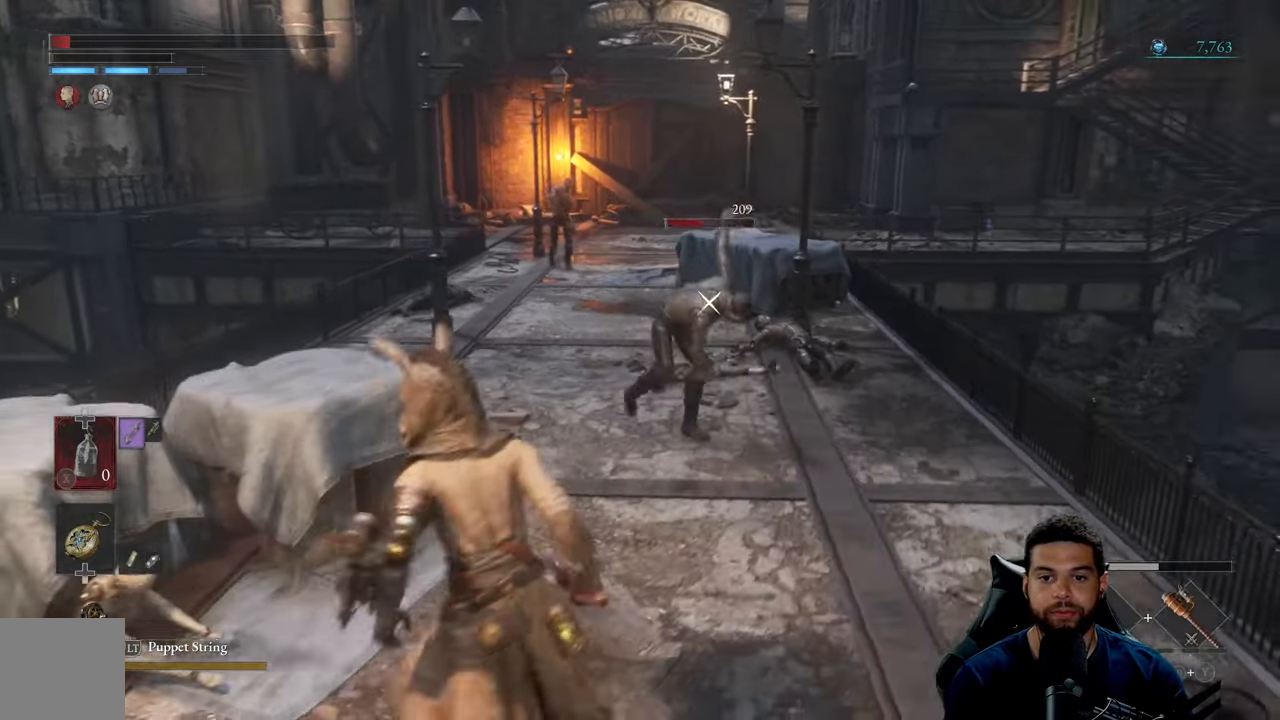
{"buttons": [], "left_stick": "up", "right_stick": "center", "events": [[33, "B", "up"], [50, "R2", "up"]]}
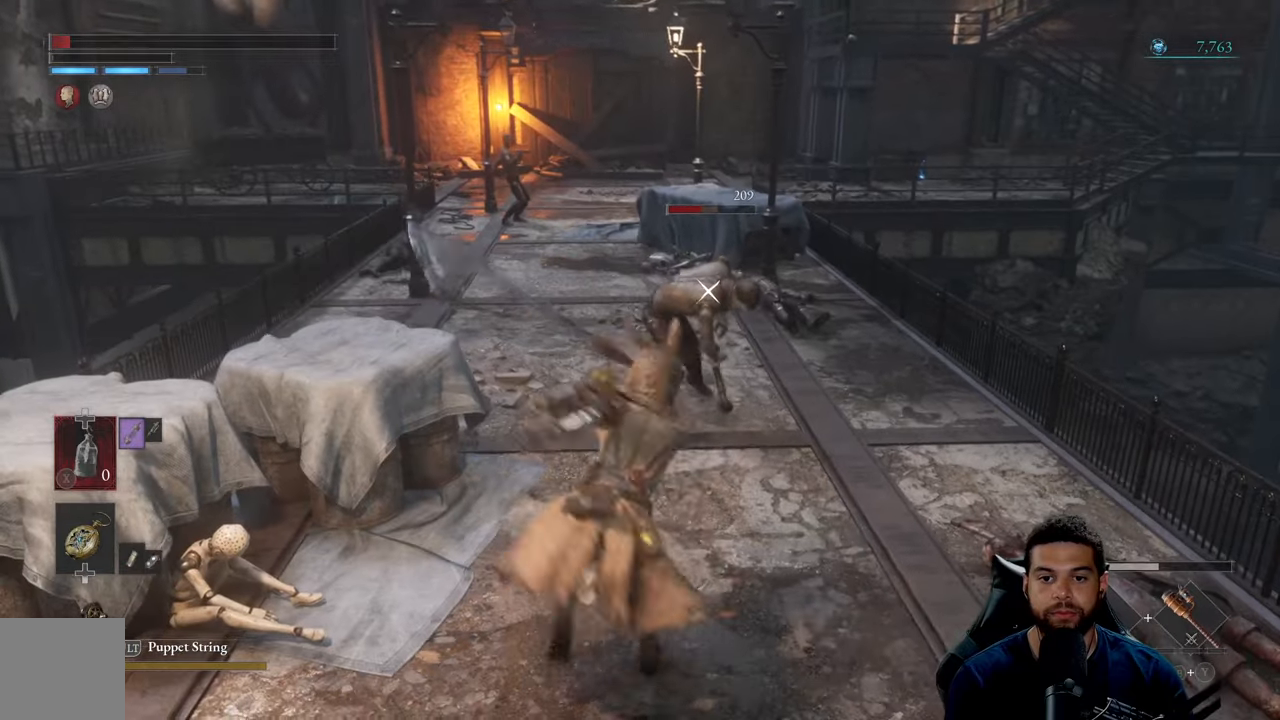
{"buttons": [], "left_stick": "up", "right_stick": "center", "events": [[333, "R1", "down"], [417, "R1", "up"]]}
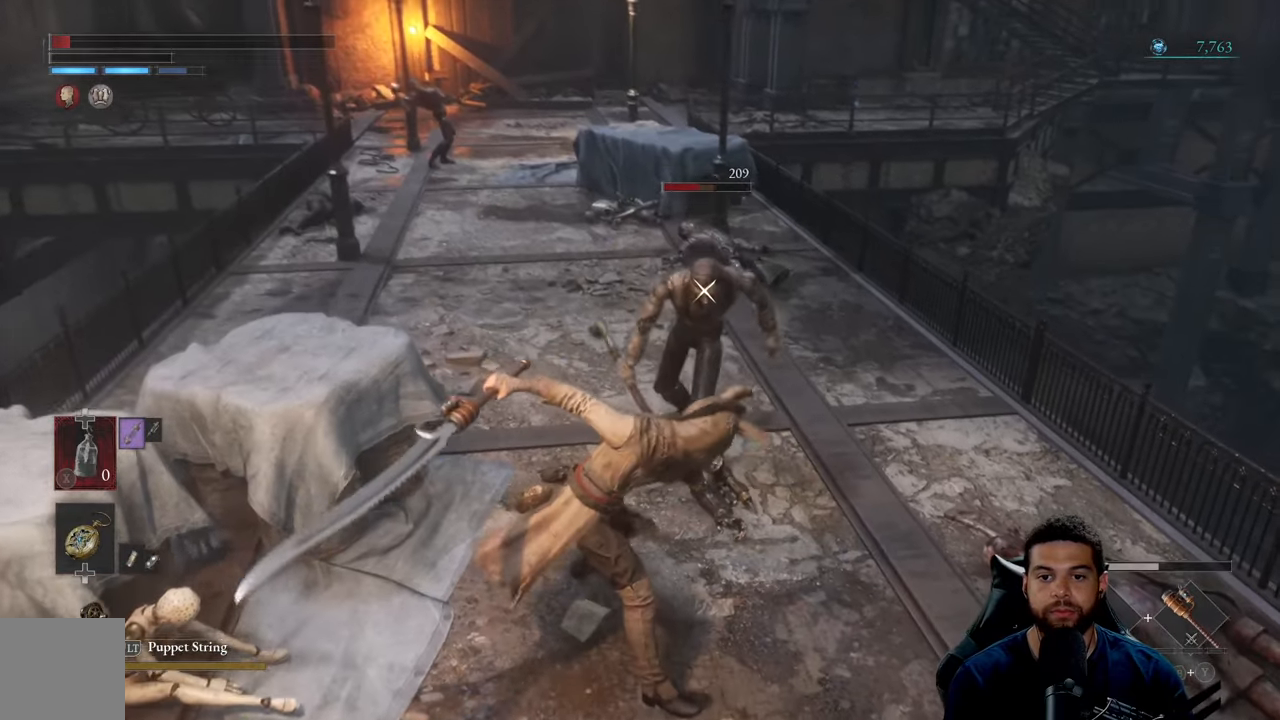
{"buttons": ["R1"], "left_stick": "up-right", "right_stick": "center", "events": [[300, "R1", "down"], [367, "R1", "up"], [450, "R1", "down"], [467, "left_stick", "up-right"]]}
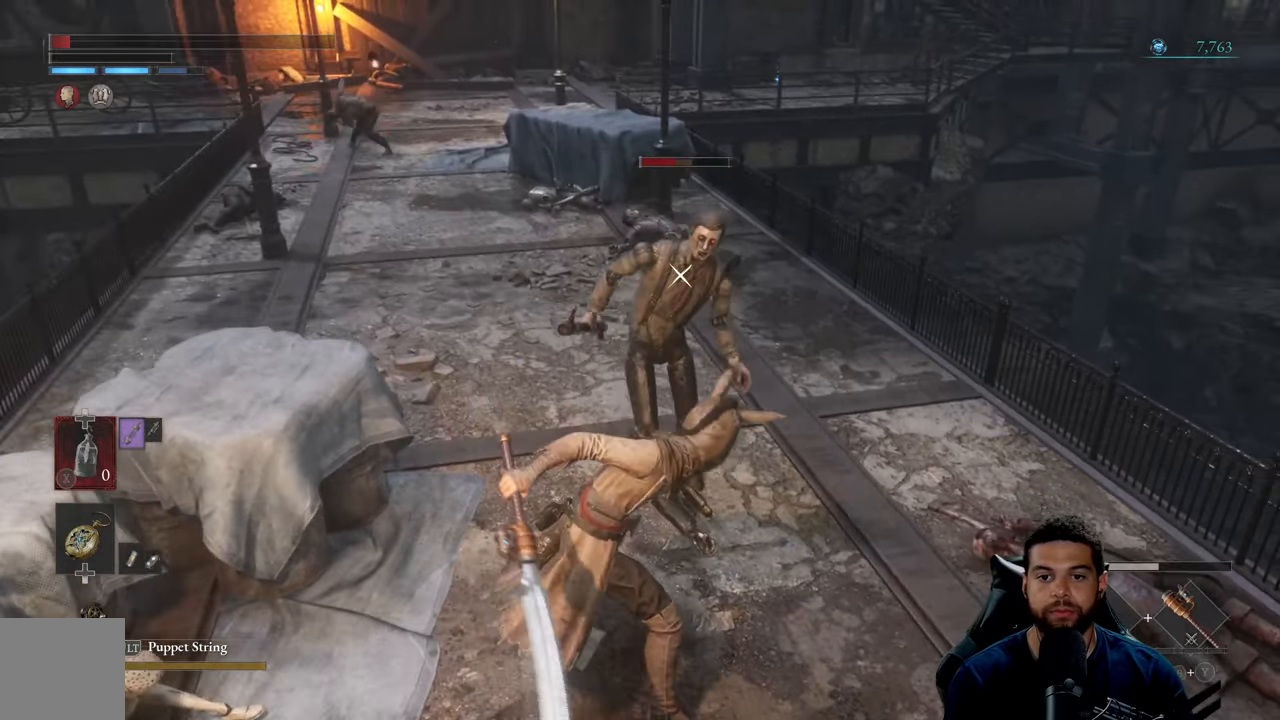
{"buttons": [], "left_stick": "down-right", "right_stick": "center", "events": [[33, "R1", "up"], [150, "left_stick", "down-right"], [400, "B", "down"], [467, "B", "up"]]}
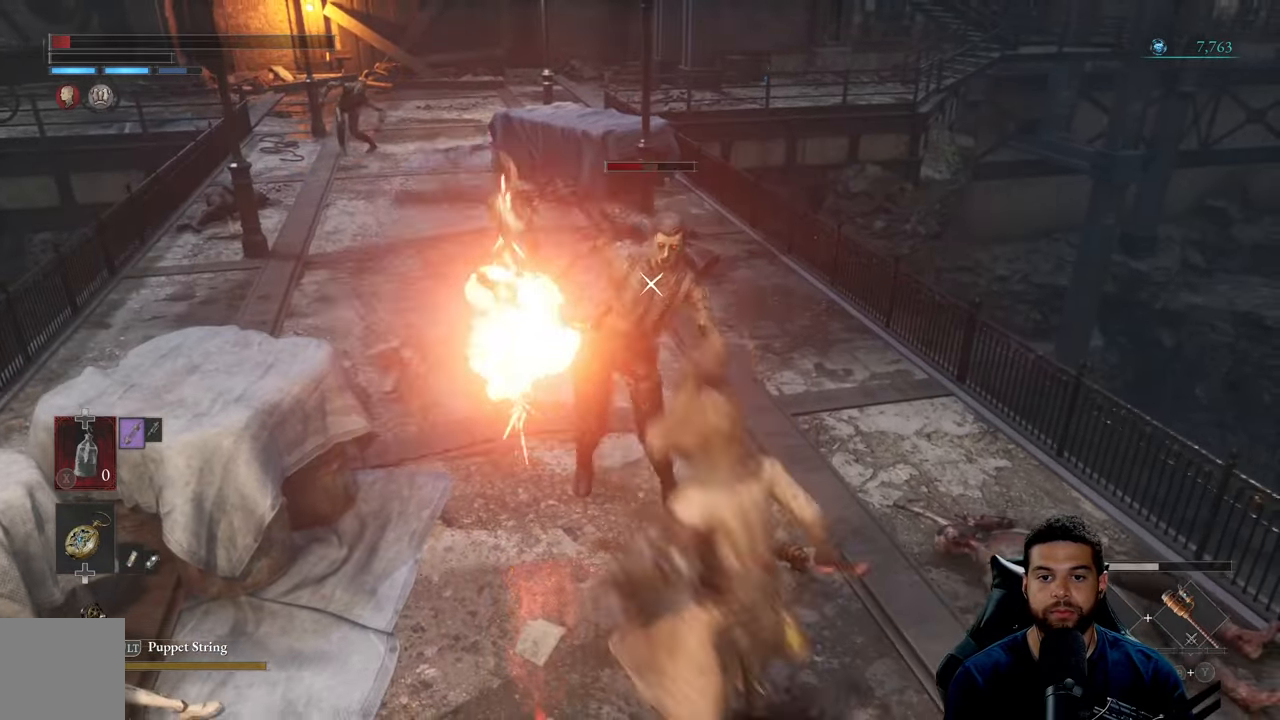
{"buttons": [], "left_stick": "down", "right_stick": "center", "events": [[333, "left_stick", "down"]]}
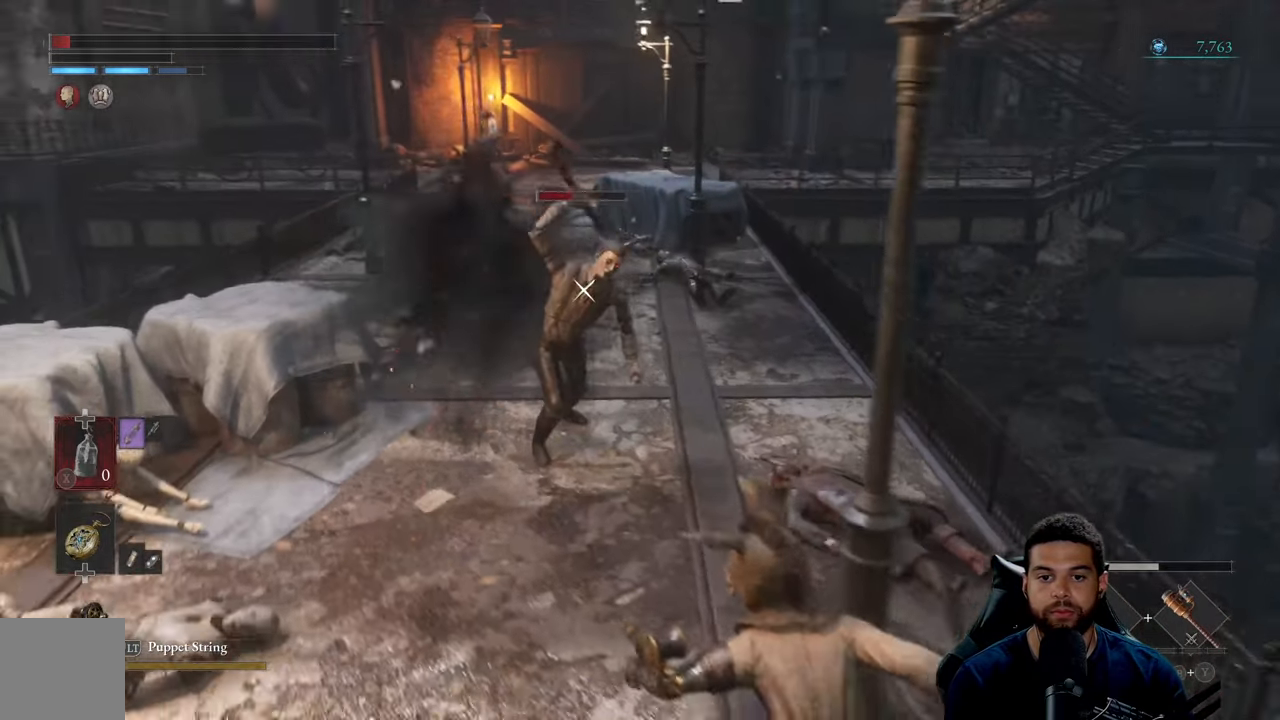
{"buttons": [], "left_stick": "down", "right_stick": "center", "events": []}
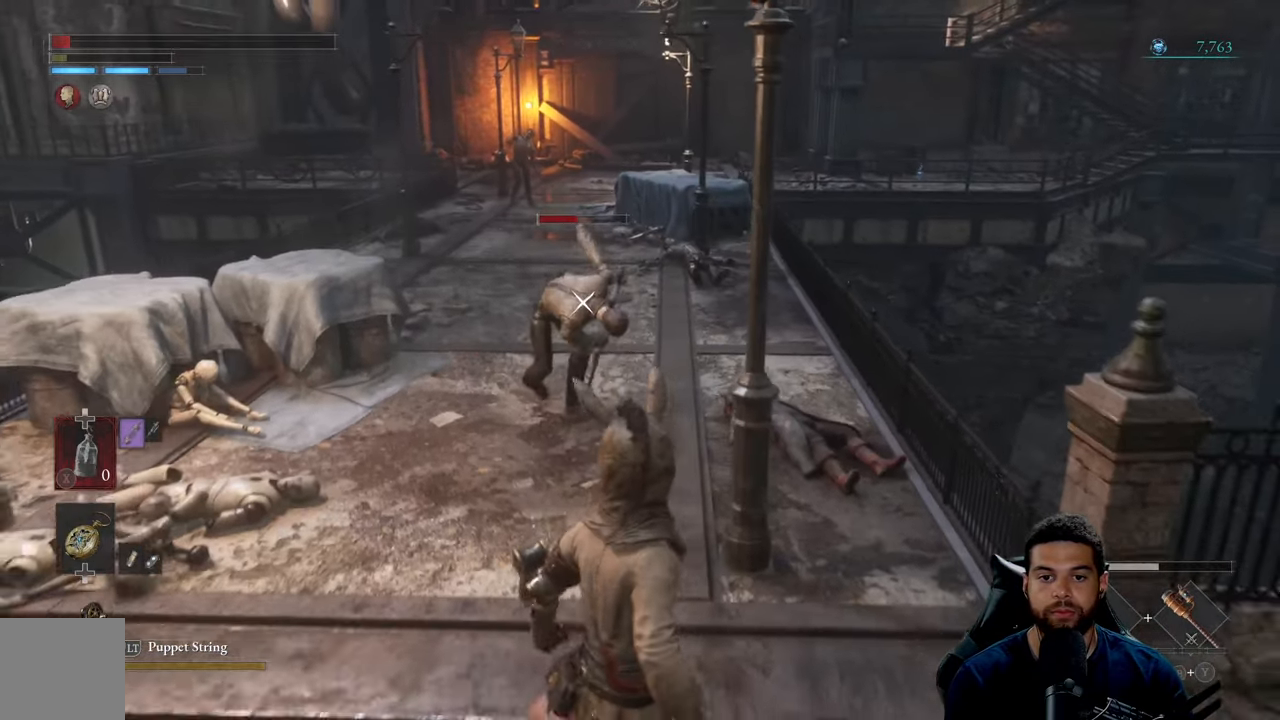
{"buttons": [], "left_stick": "up", "right_stick": "center", "events": [[117, "left_stick", "left"], [183, "left_stick", "up-left"], [267, "R1", "down"], [283, "left_stick", "up"], [400, "R1", "up"]]}
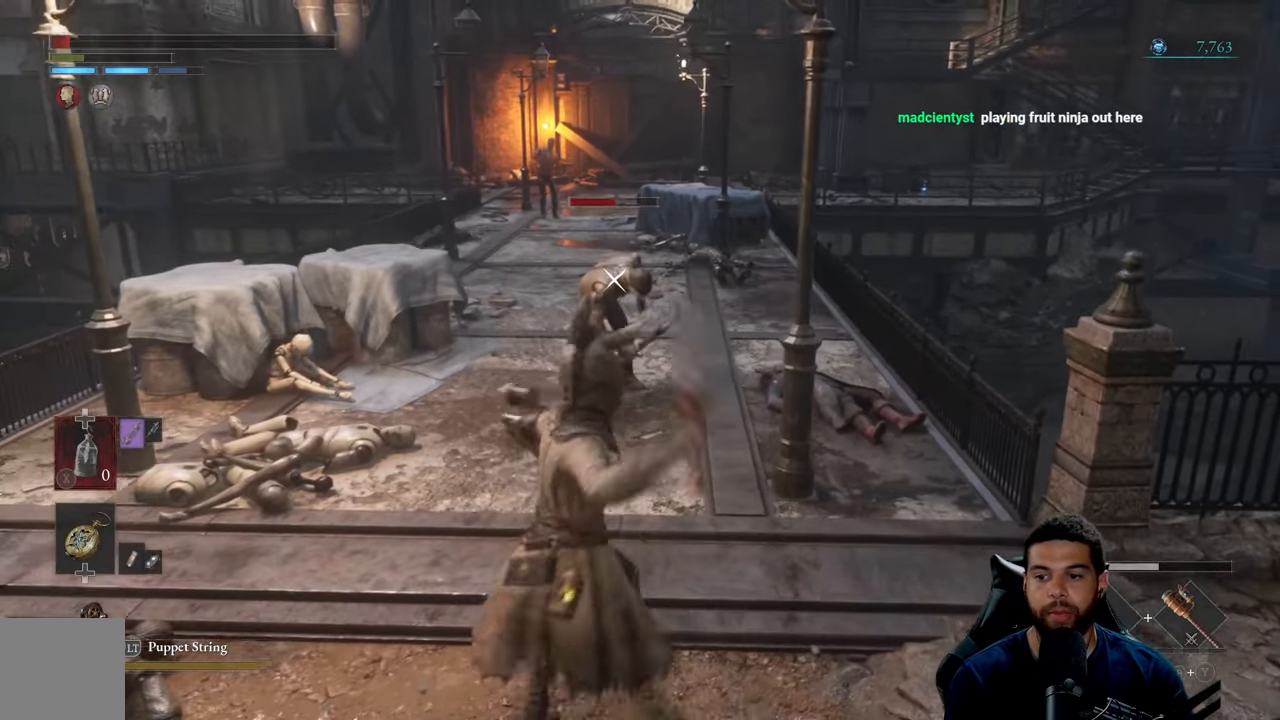
{"buttons": [], "left_stick": "up", "right_stick": "center", "events": []}
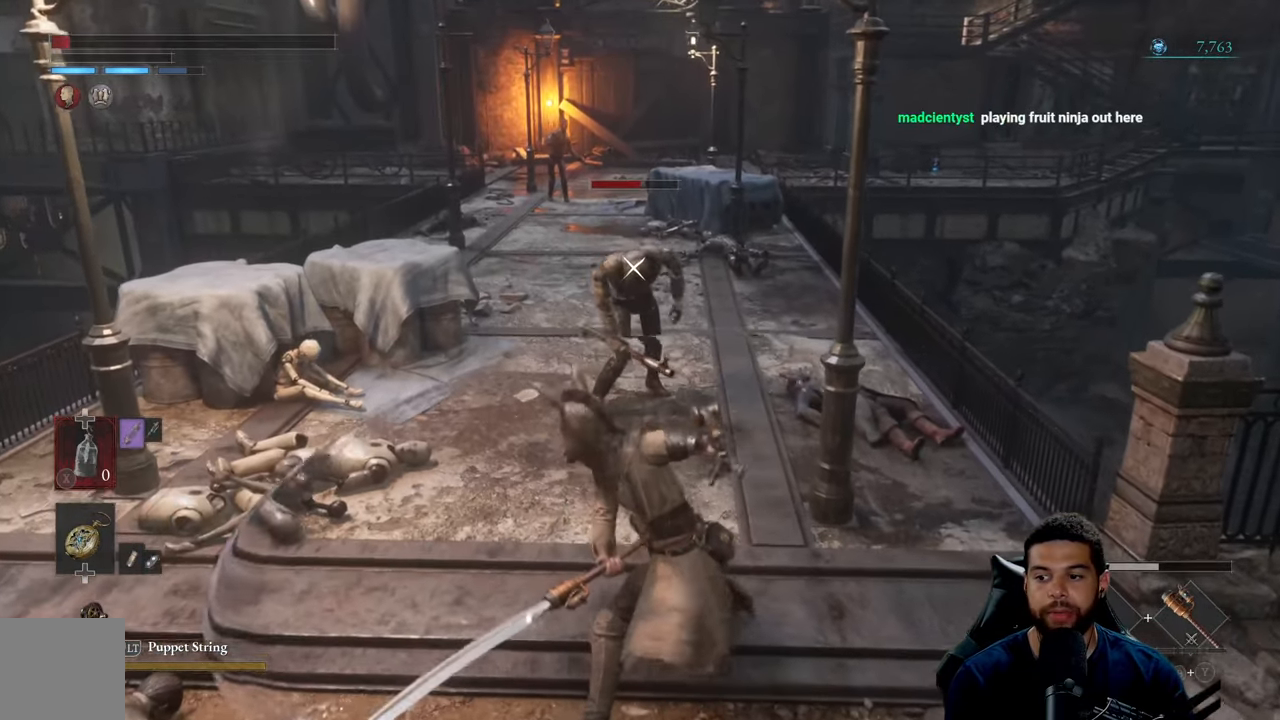
{"buttons": [], "left_stick": "down", "right_stick": "center", "events": [[167, "left_stick", "right"], [250, "left_stick", "down-right"], [483, "left_stick", "down"]]}
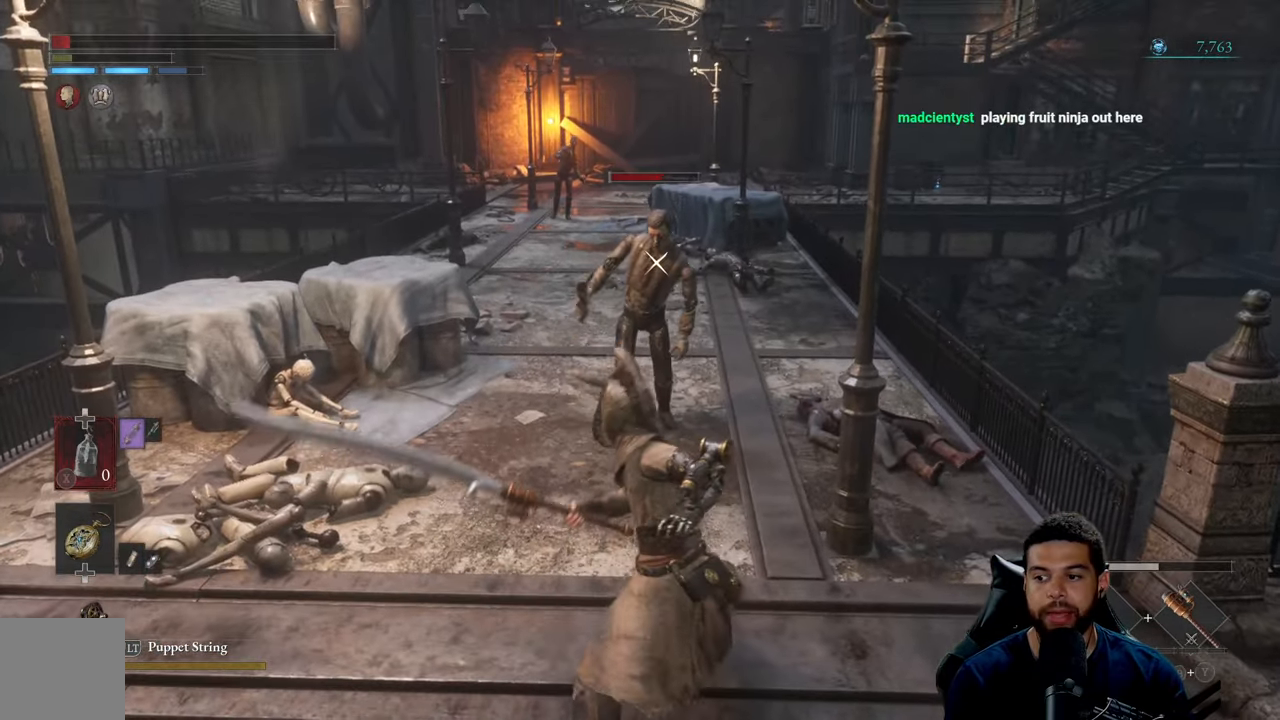
{"buttons": [], "left_stick": "down-left", "right_stick": "center", "events": [[200, "left_stick", "down-left"]]}
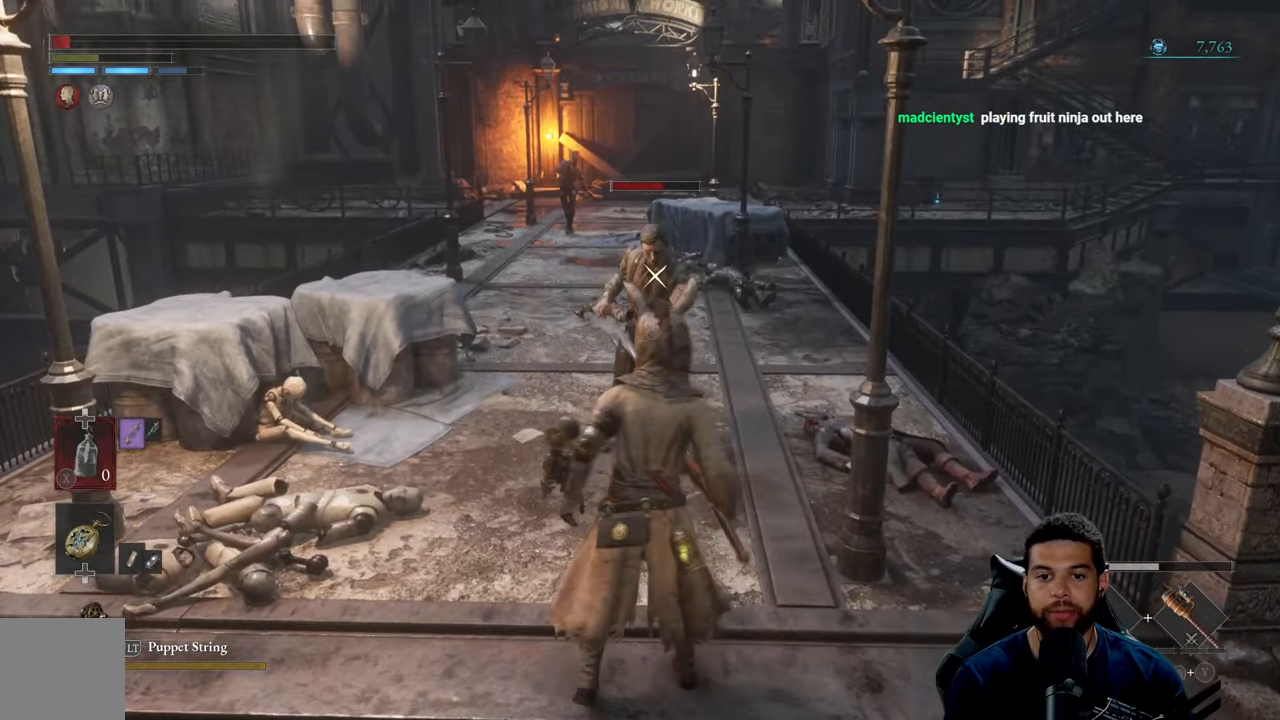
{"buttons": [], "left_stick": "down-left", "right_stick": "center", "events": []}
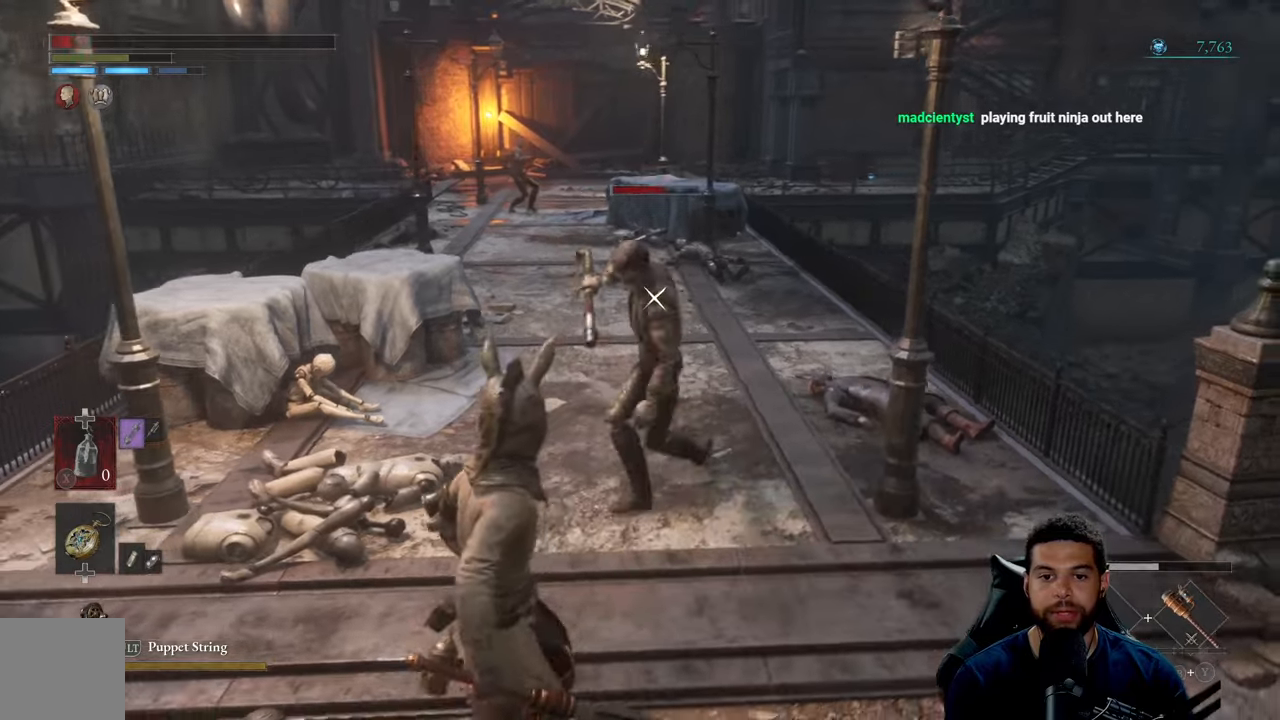
{"buttons": [], "left_stick": "down-left", "right_stick": "center", "events": [[367, "B", "down"], [434, "B", "up"]]}
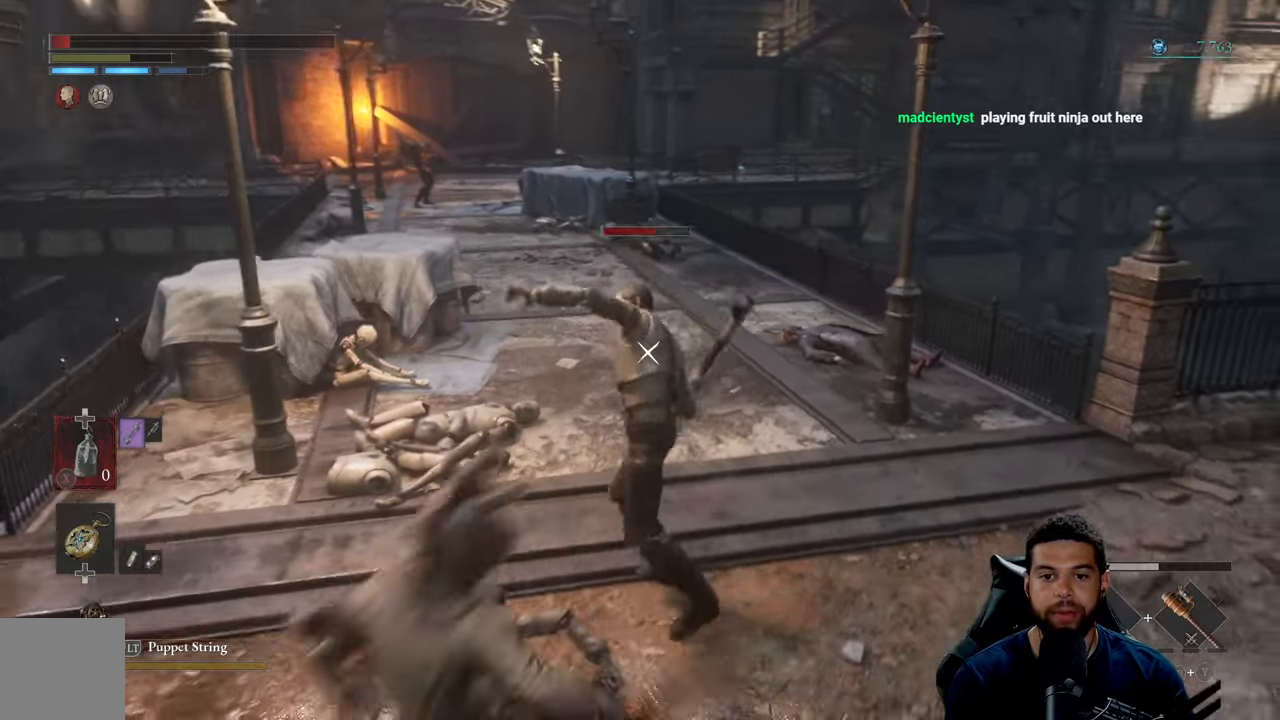
{"buttons": [], "left_stick": "down-left", "right_stick": "center", "events": [[400, "B", "down"], [450, "B", "up"]]}
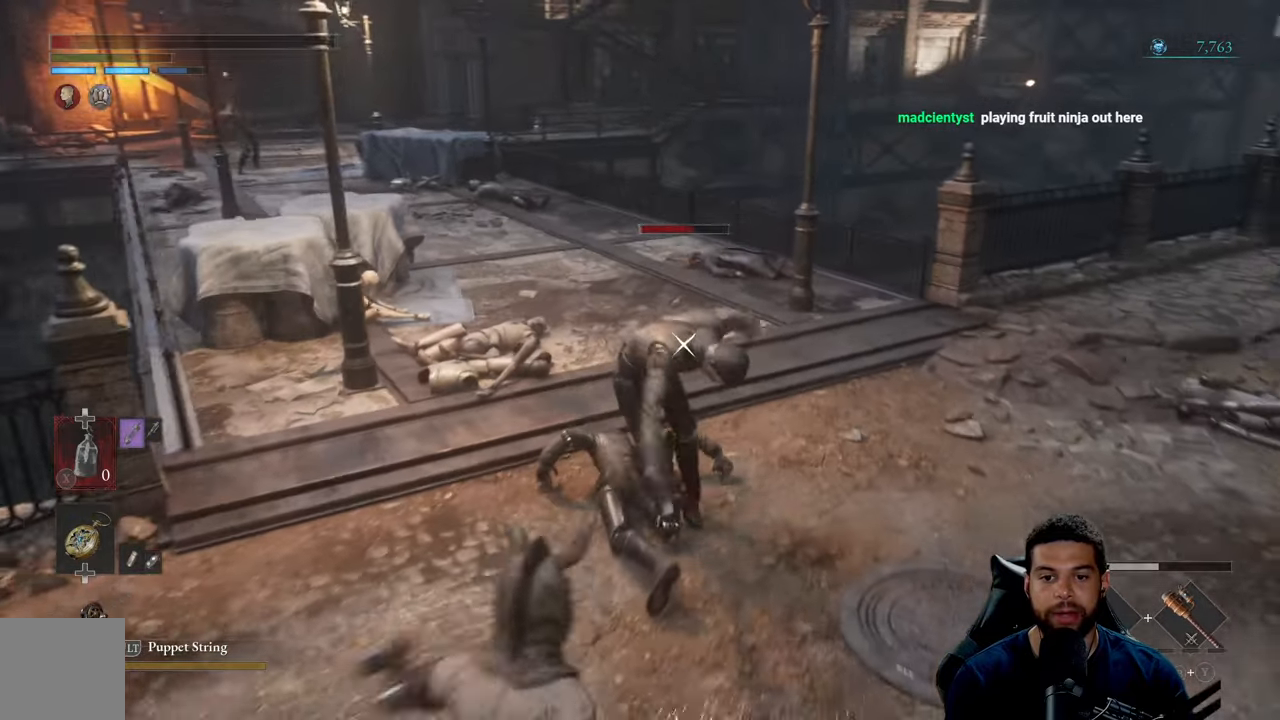
{"buttons": [], "left_stick": "up-right", "right_stick": "center", "events": [[117, "left_stick", "down"], [400, "left_stick", "right"], [450, "left_stick", "up-right"]]}
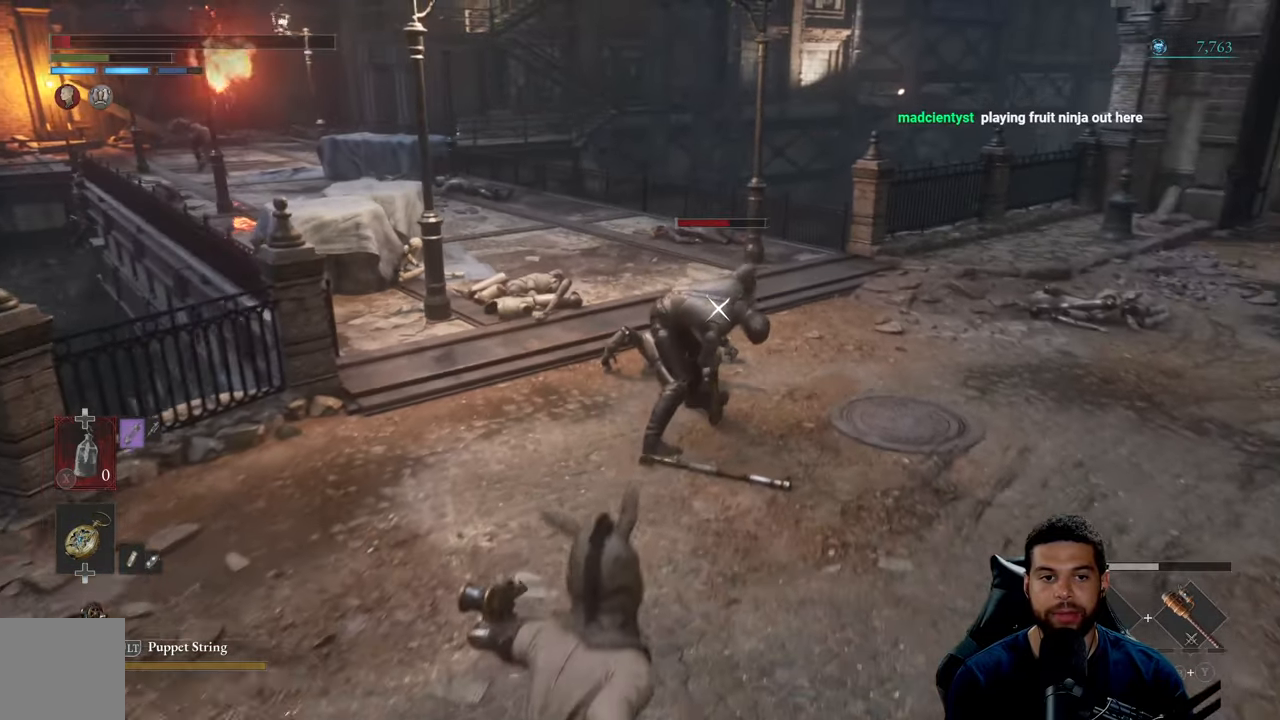
{"buttons": [], "left_stick": "up", "right_stick": "center", "events": [[34, "left_stick", "up"], [84, "R1", "down"], [184, "R1", "up"]]}
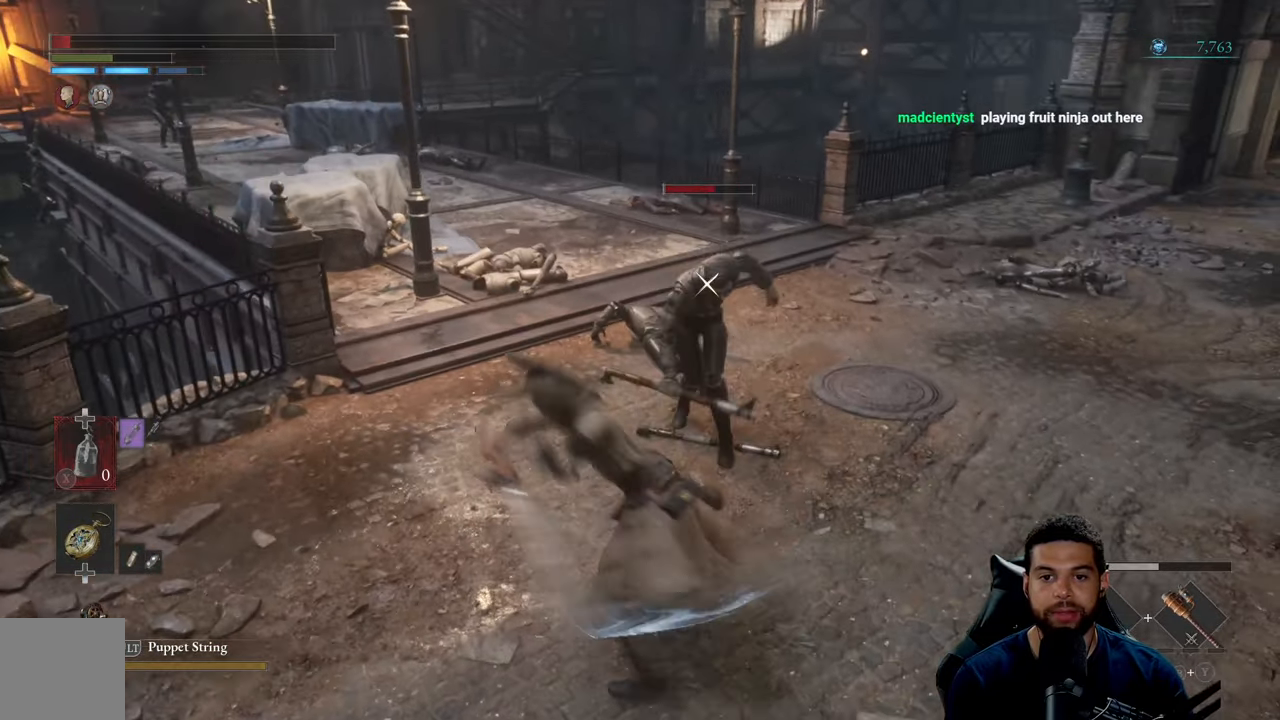
{"buttons": [], "left_stick": "up-right", "right_stick": "center", "events": [[334, "left_stick", "up-right"]]}
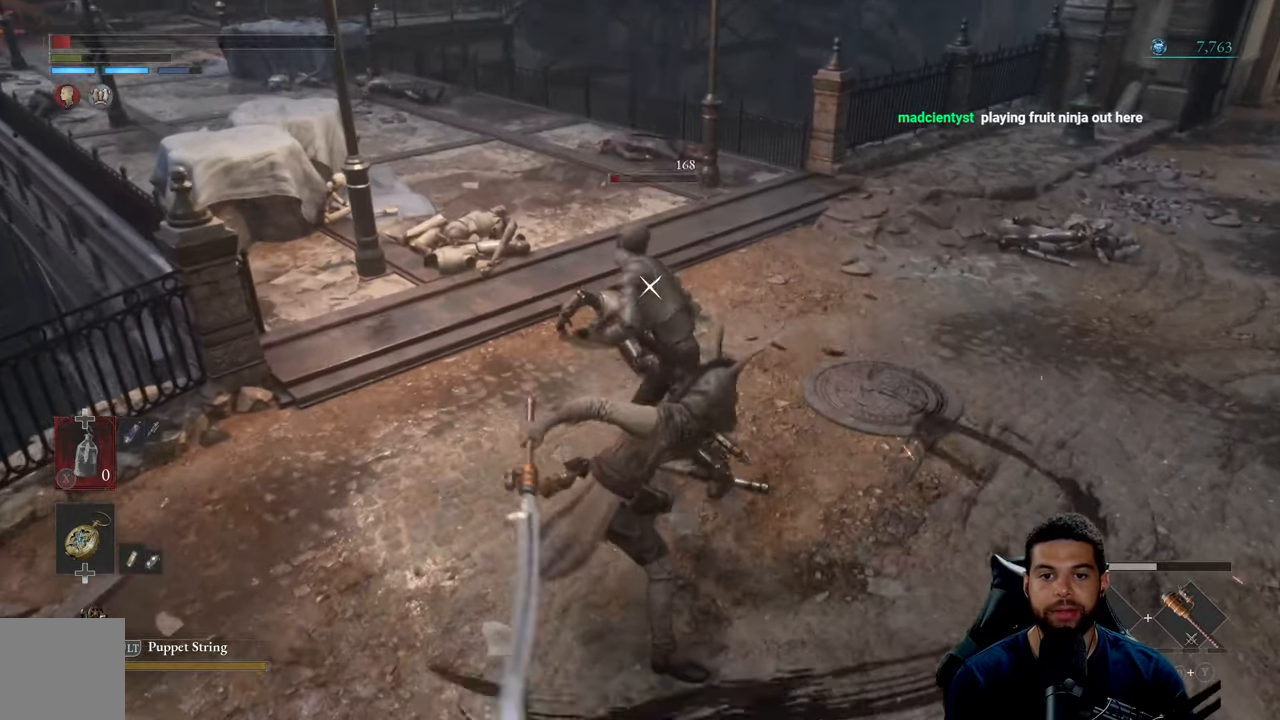
{"buttons": [], "left_stick": "up-right", "right_stick": "center", "events": [[150, "R1", "down"], [217, "R1", "up"]]}
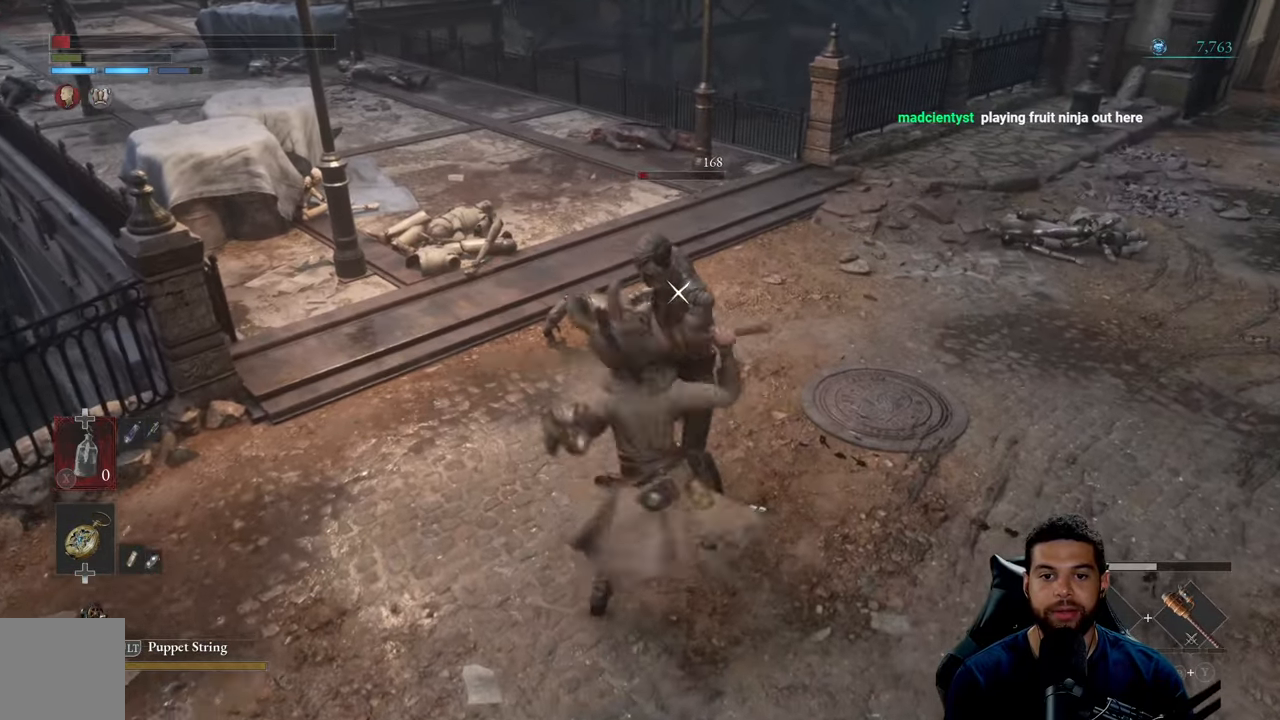
{"buttons": [], "left_stick": "up-right", "right_stick": "center", "events": [[17, "R1", "down"], [117, "R1", "up"], [184, "R1", "down"], [250, "R1", "up"]]}
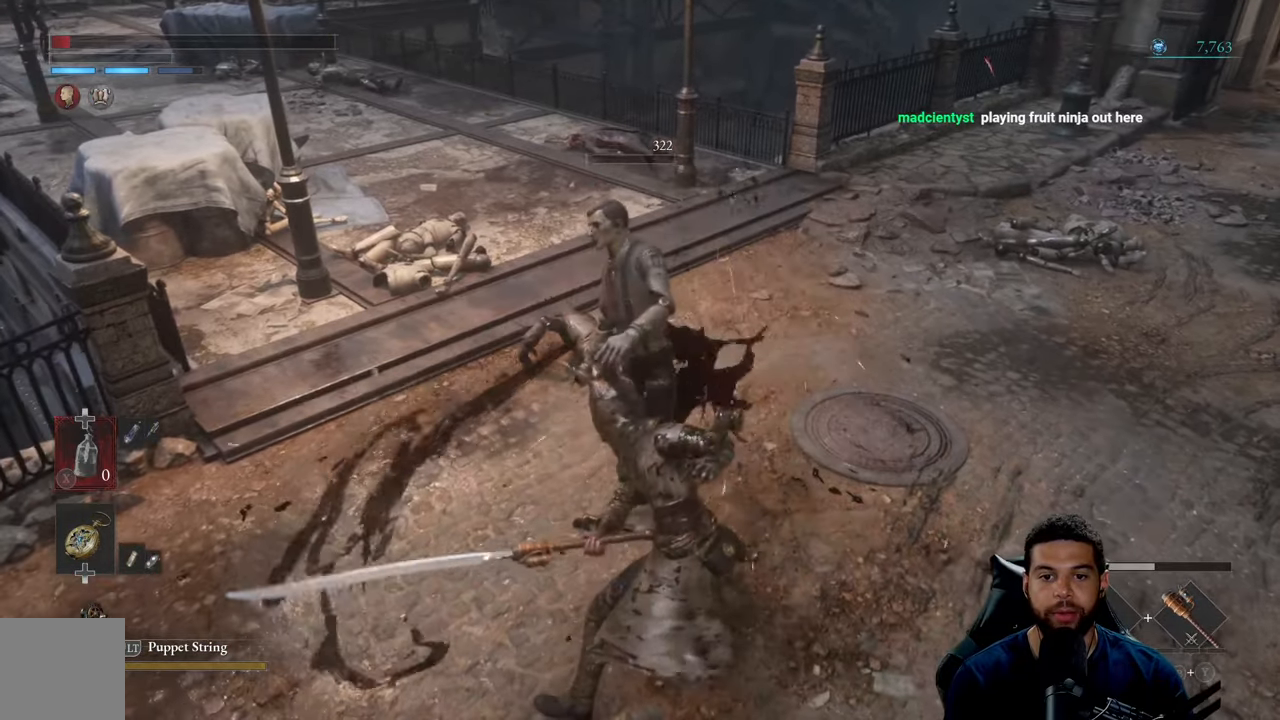
{"buttons": [], "left_stick": "up-right", "right_stick": "left", "events": [[184, "R3", "down"], [284, "R3", "up"], [367, "right_stick", "left"]]}
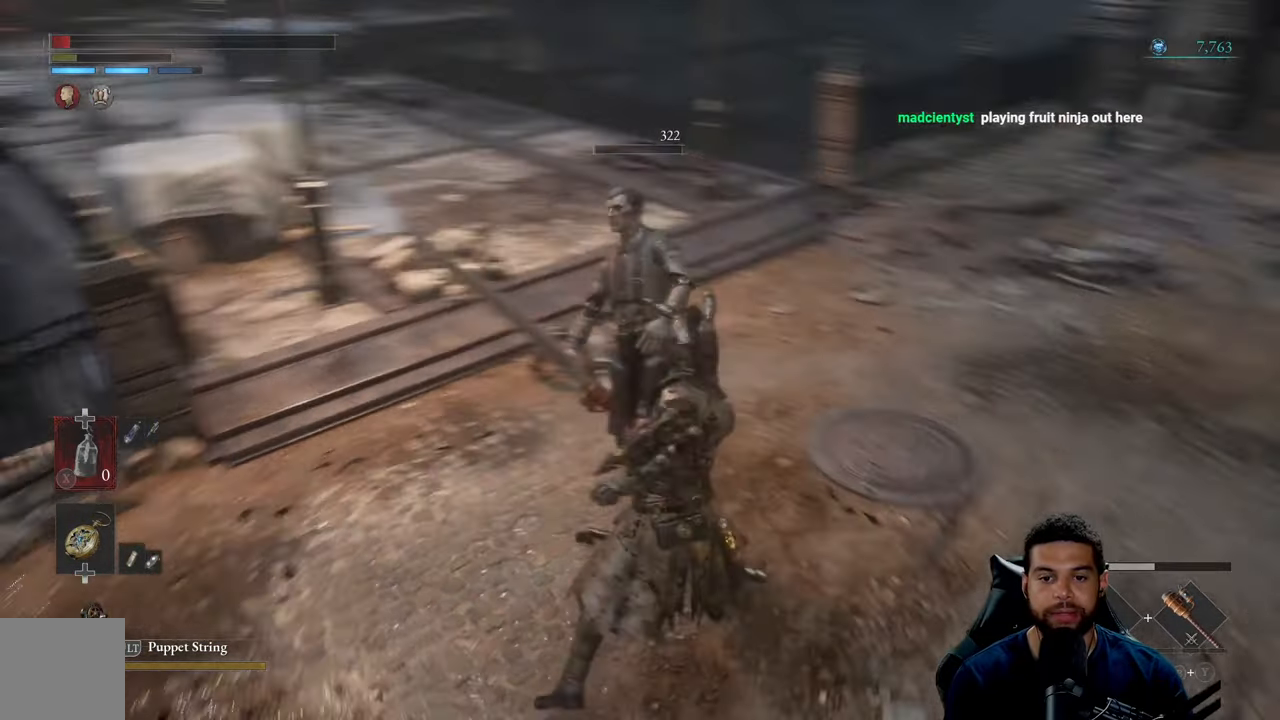
{"buttons": [], "left_stick": "up-right", "right_stick": "center", "events": [[50, "right_stick", "center"], [184, "A", "down"], [267, "A", "up"], [367, "A", "down"], [450, "A", "up"]]}
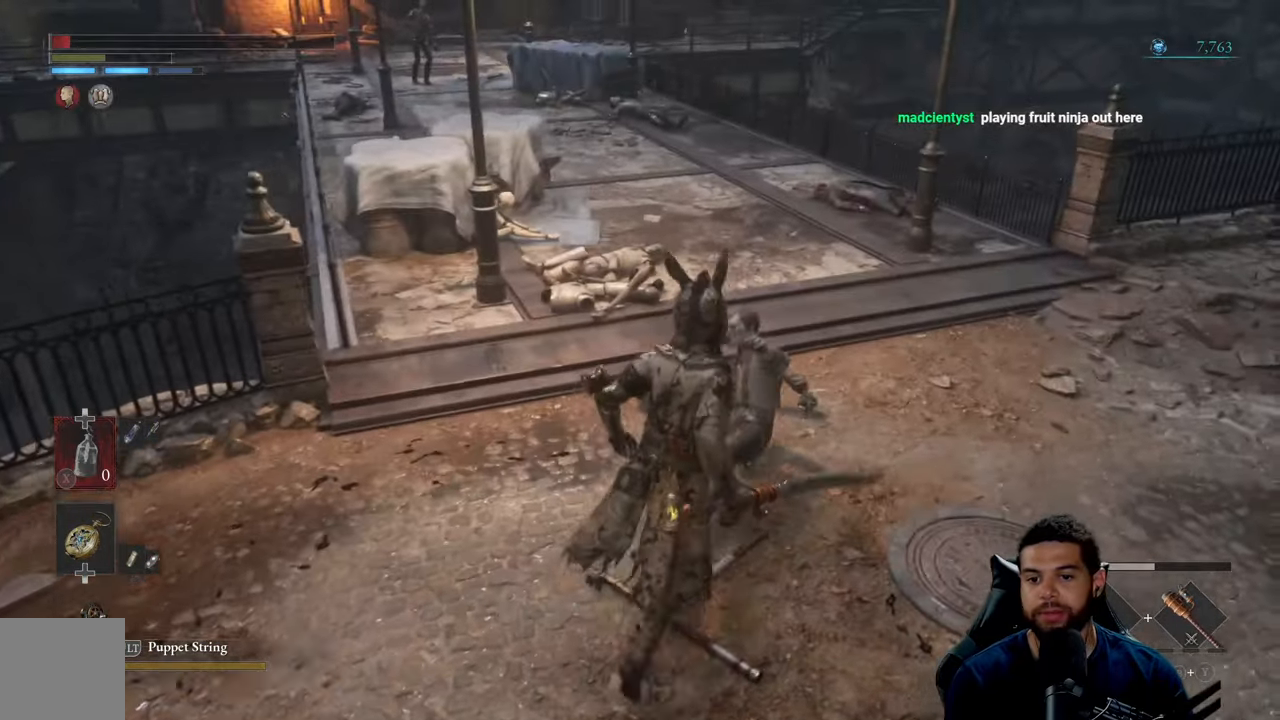
{"buttons": [], "left_stick": "up", "right_stick": "left", "events": [[50, "A", "down"], [84, "left_stick", "up"], [100, "A", "up"], [333, "right_stick", "left"]]}
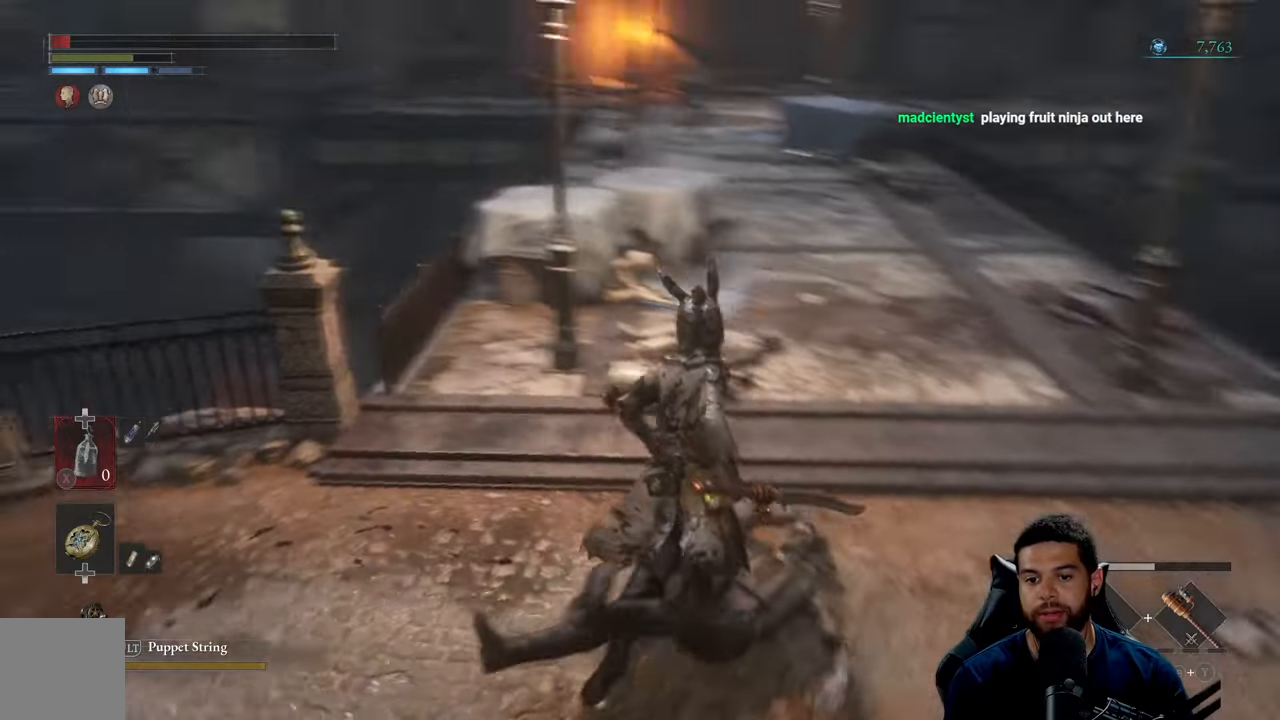
{"buttons": ["B"], "left_stick": "up-right", "right_stick": "center", "events": [[33, "right_stick", "center"], [83, "left_stick", "up-right"], [166, "B", "down"]]}
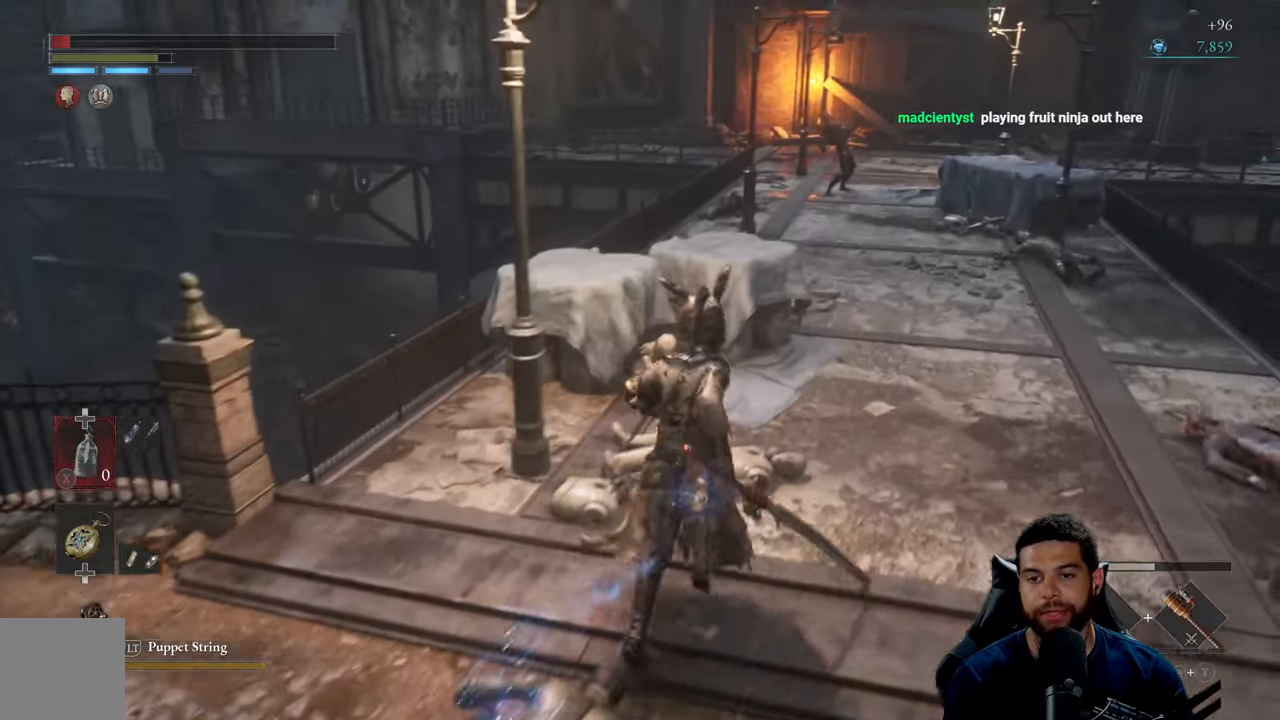
{"buttons": ["B"], "left_stick": "up-right", "right_stick": "center", "events": []}